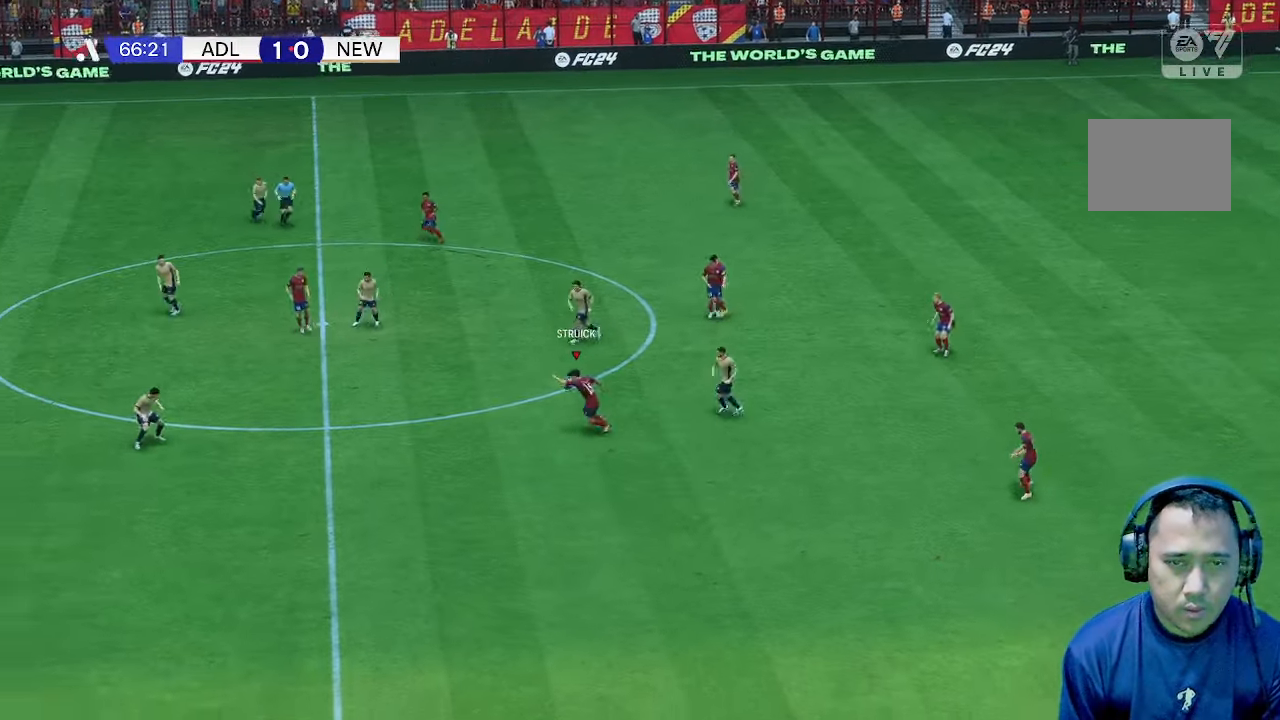
Gameplay with a controller (Xbox layout); each line is a JSON object with the inputs held at the frame after it. "events" lists button and stick changes between this image and that frame as [ms after this image, input, new state], when the widget could be followed in between. Not read: L3 R3.
{"buttons": [], "left_stick": "down-left", "right_stick": "center", "events": []}
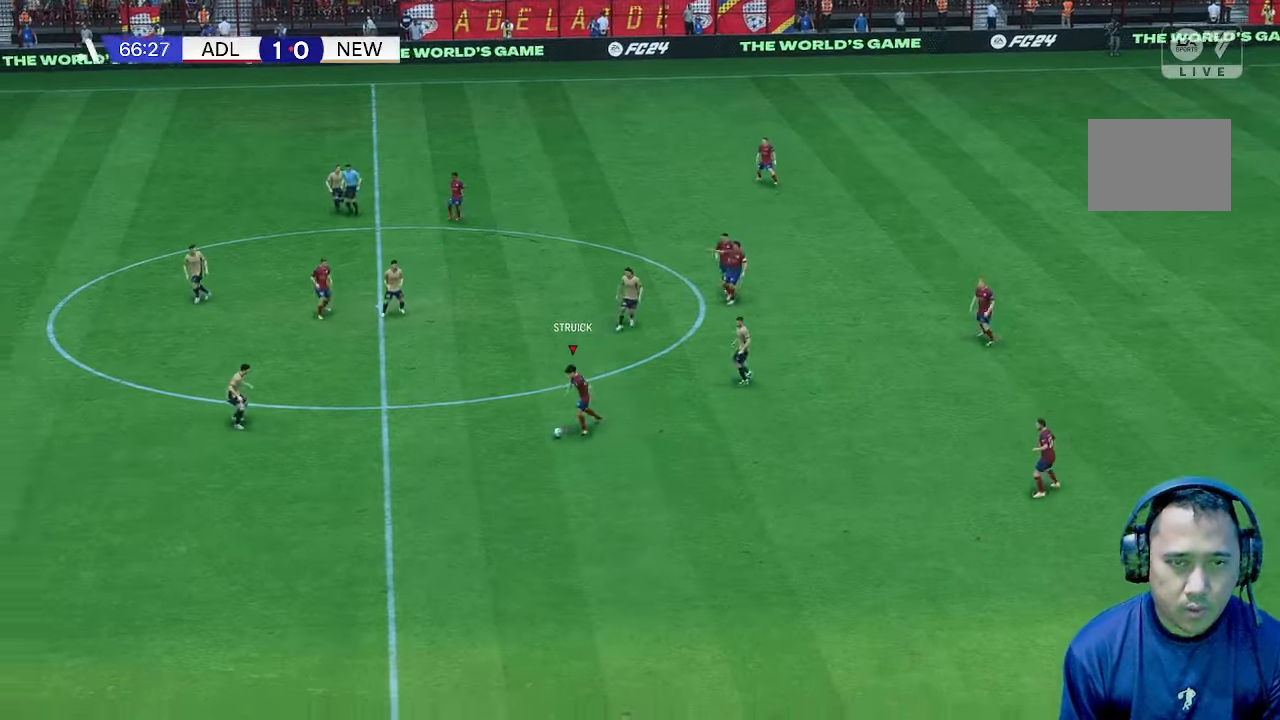
{"buttons": [], "left_stick": "up-left", "right_stick": "center", "events": [[200, "left_stick", "left"], [400, "left_stick", "up-left"]]}
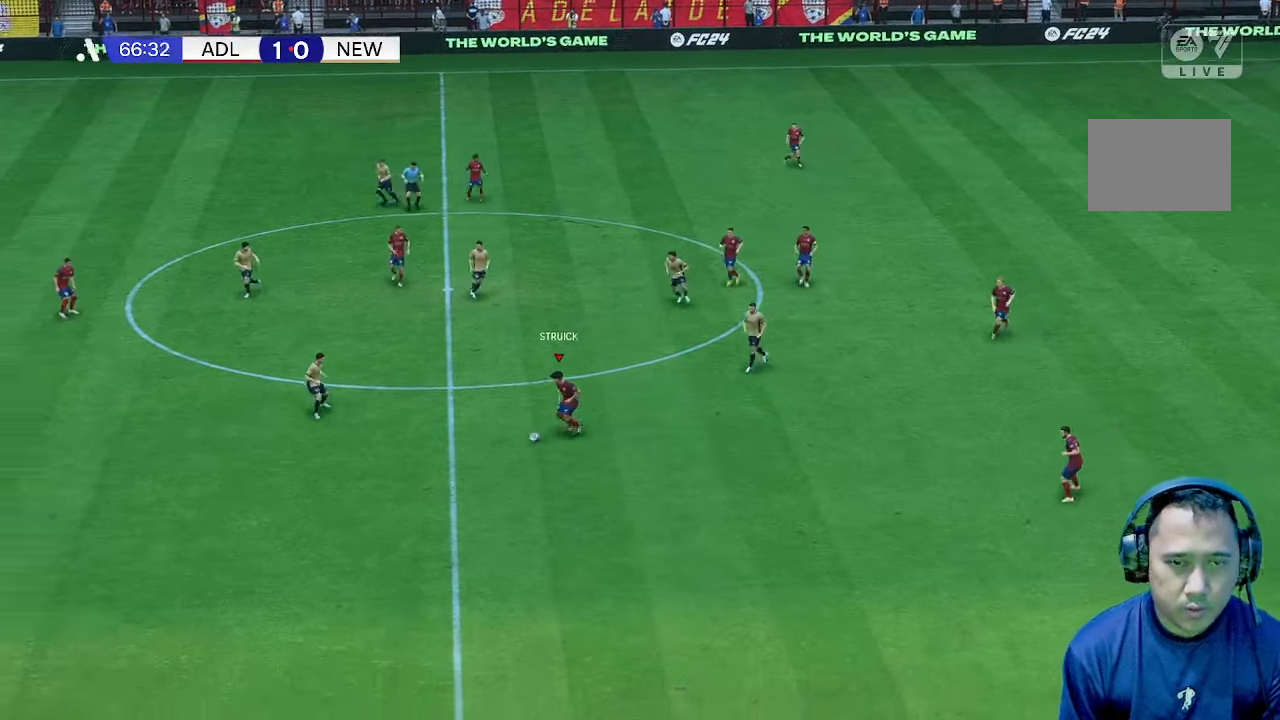
{"buttons": [], "left_stick": "up-left", "right_stick": "center", "events": []}
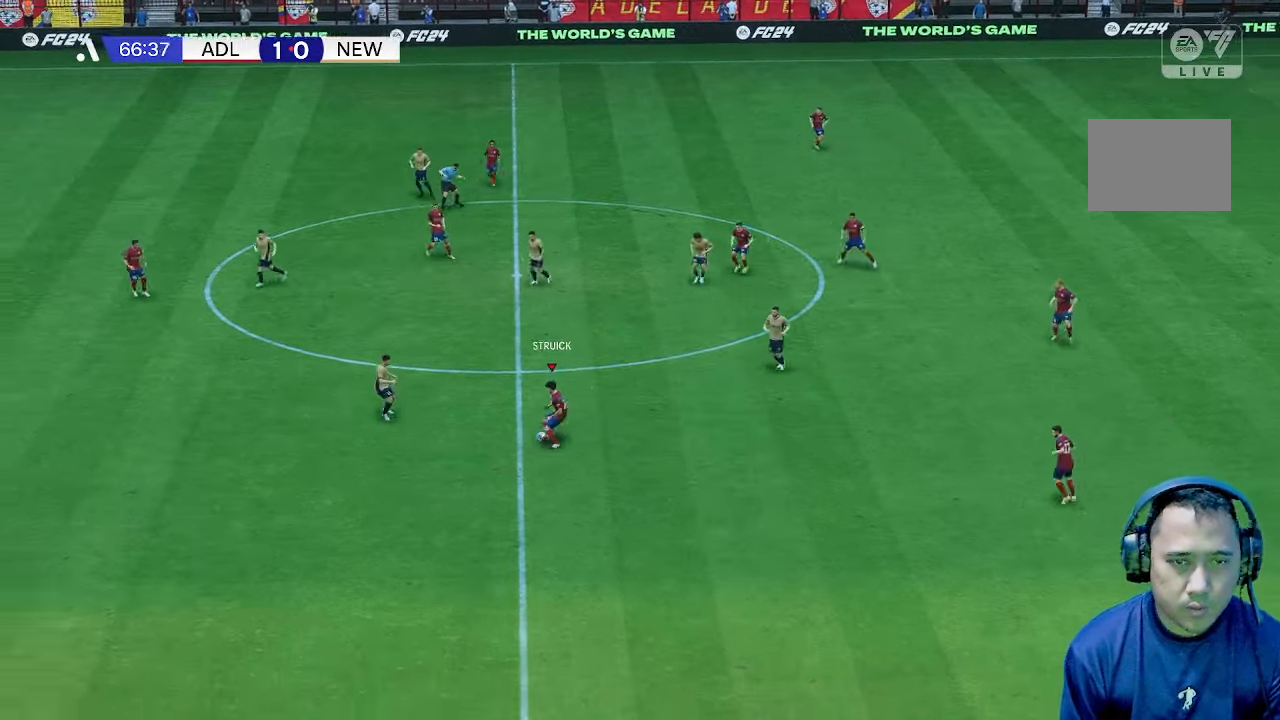
{"buttons": [], "left_stick": "up-left", "right_stick": "center", "events": []}
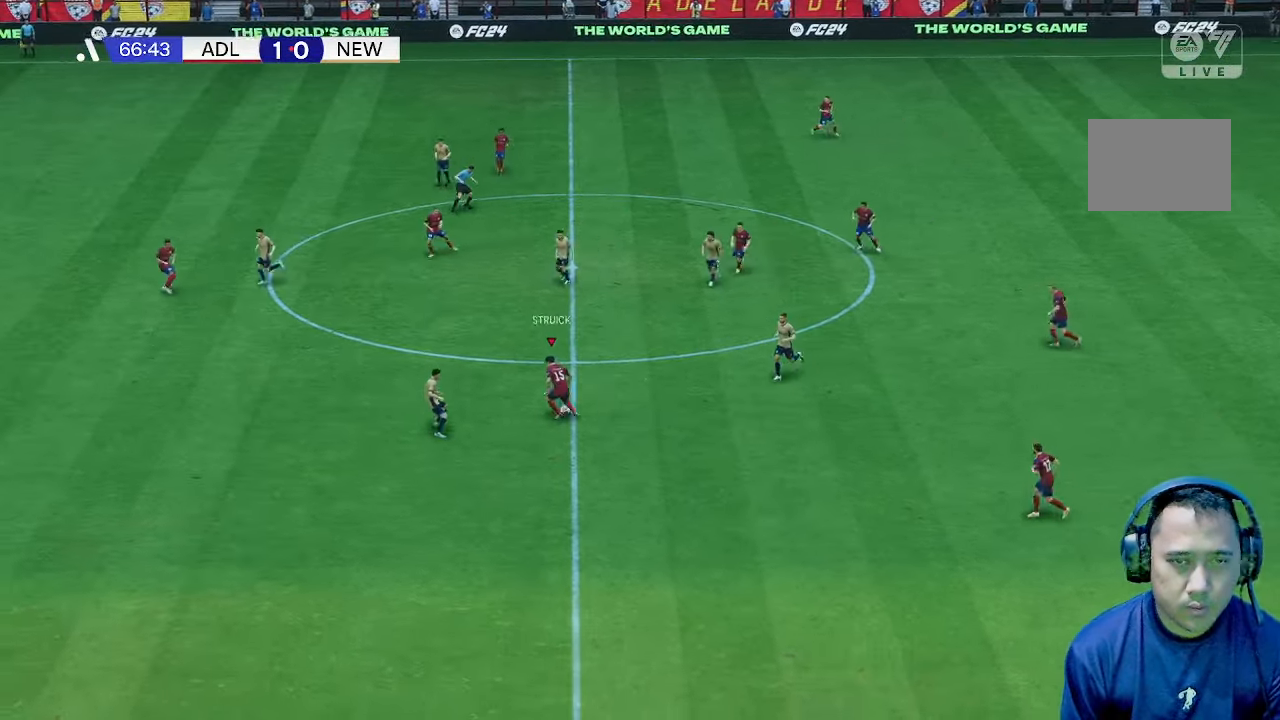
{"buttons": [], "left_stick": "up-left", "right_stick": "center", "events": []}
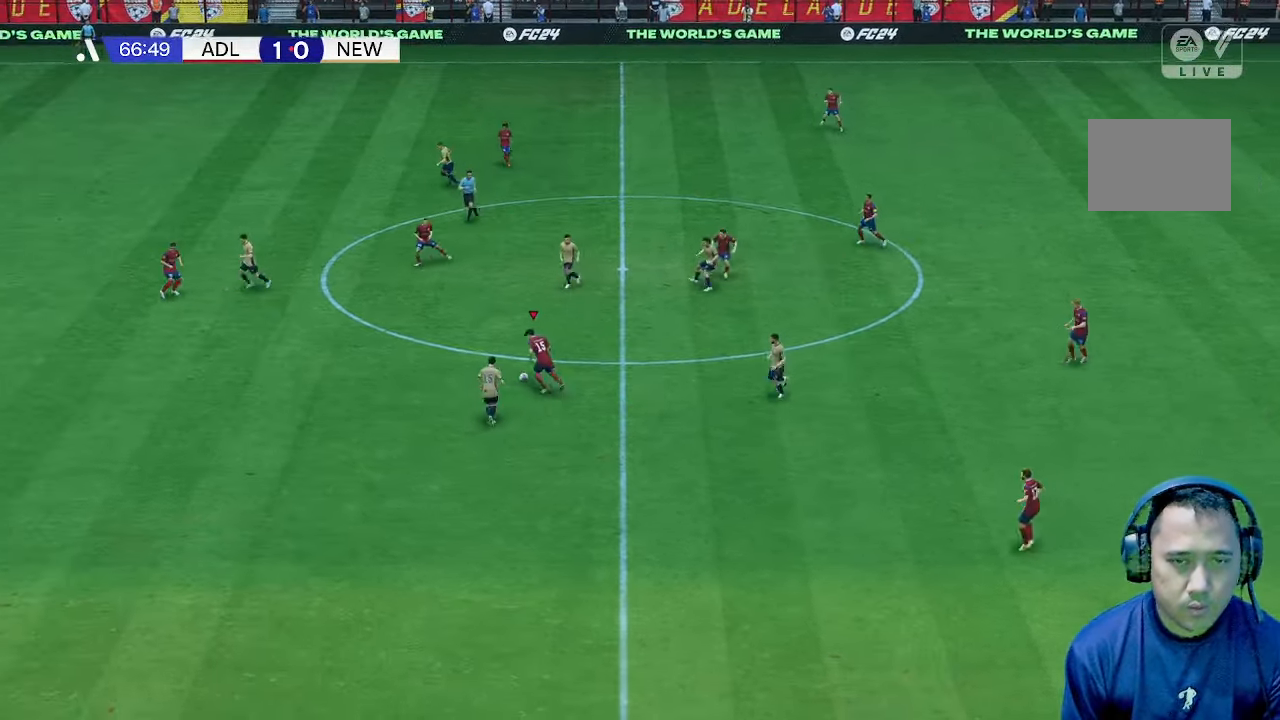
{"buttons": [], "left_stick": "left", "right_stick": "center", "events": [[67, "left_stick", "left"]]}
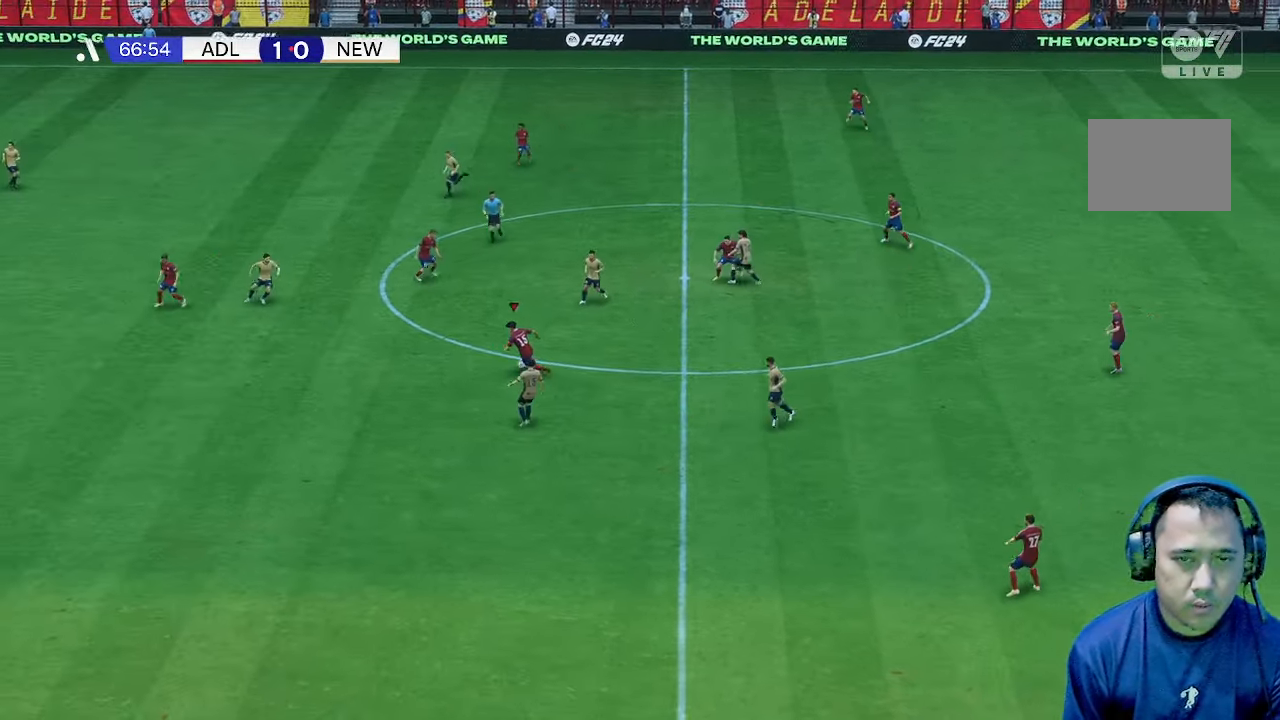
{"buttons": [], "left_stick": "left", "right_stick": "center", "events": []}
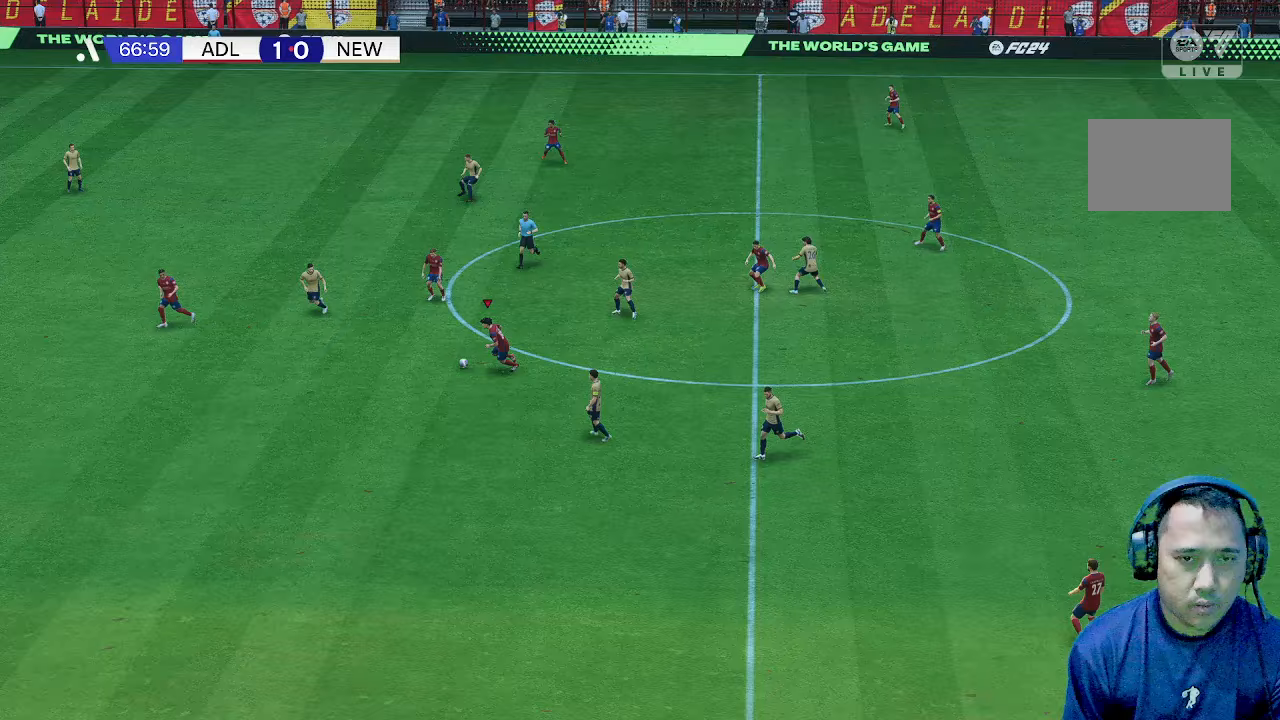
{"buttons": [], "left_stick": "left", "right_stick": "center", "events": [[400, "left_stick", "down-left"], [500, "left_stick", "left"]]}
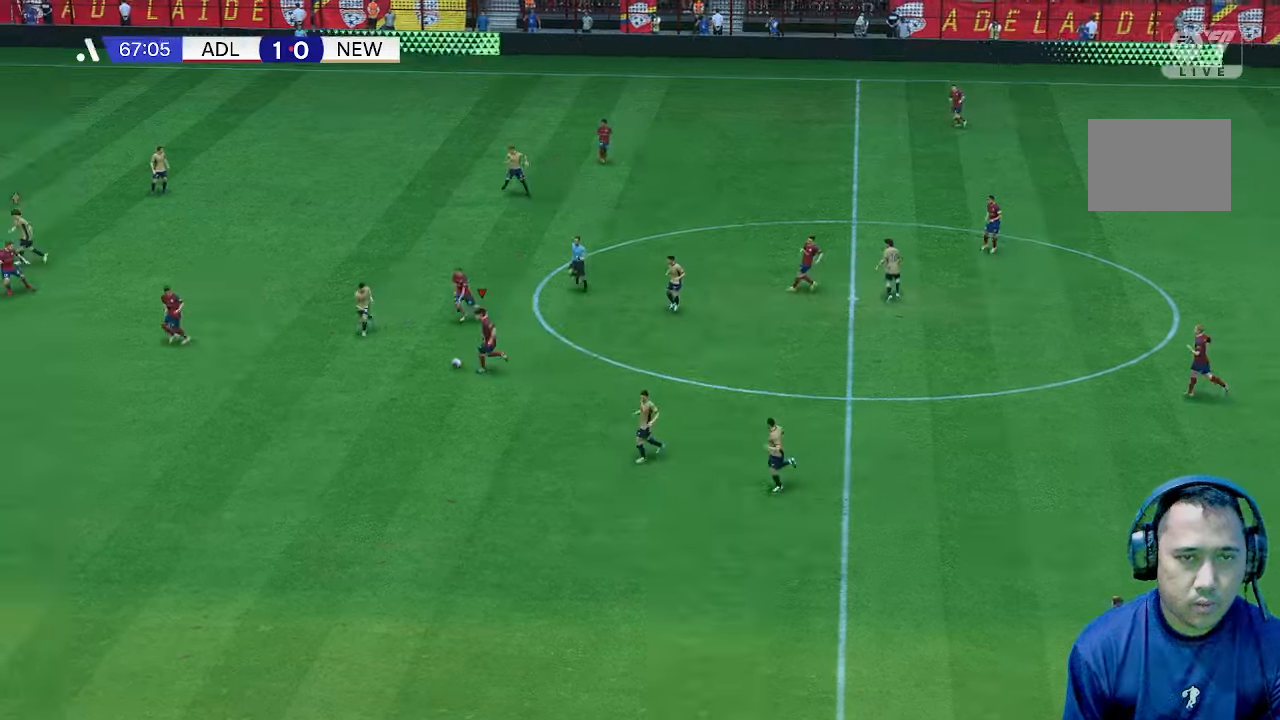
{"buttons": [], "left_stick": "up", "right_stick": "center", "events": [[33, "left_stick", "down-left"], [67, "left_stick", "up"]]}
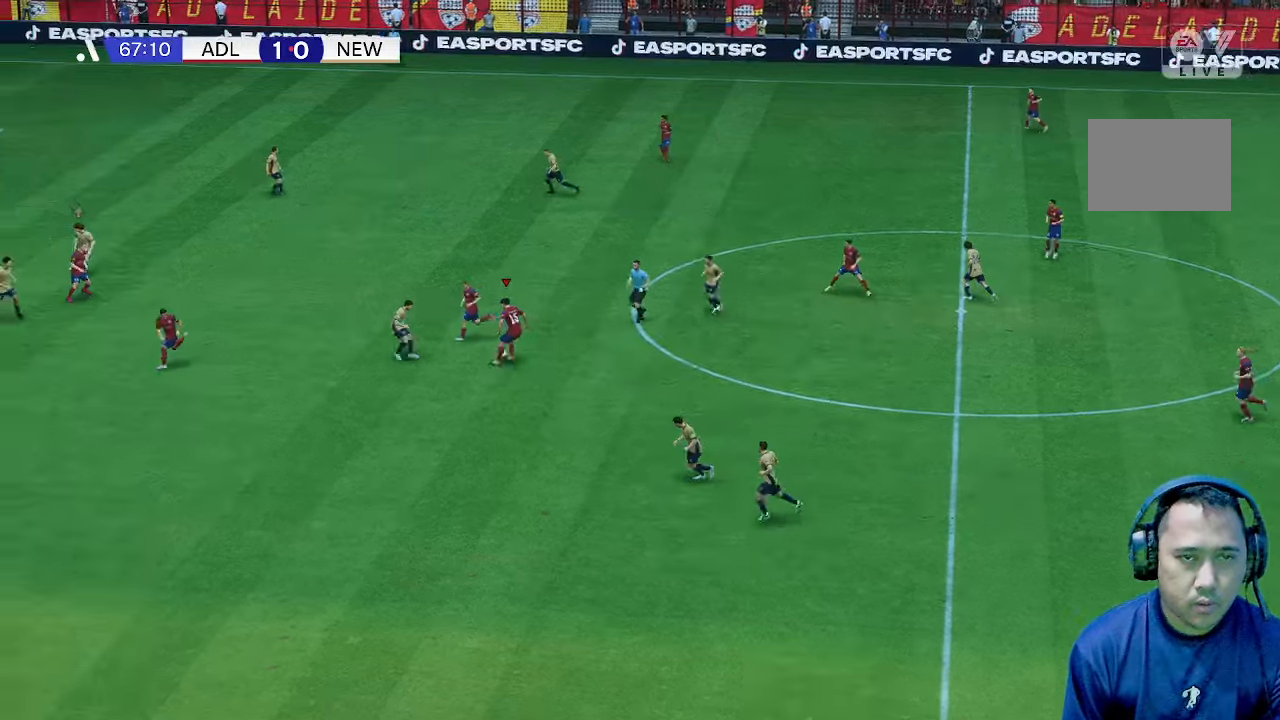
{"buttons": [], "left_stick": "up-left", "right_stick": "center", "events": [[300, "left_stick", "up-left"]]}
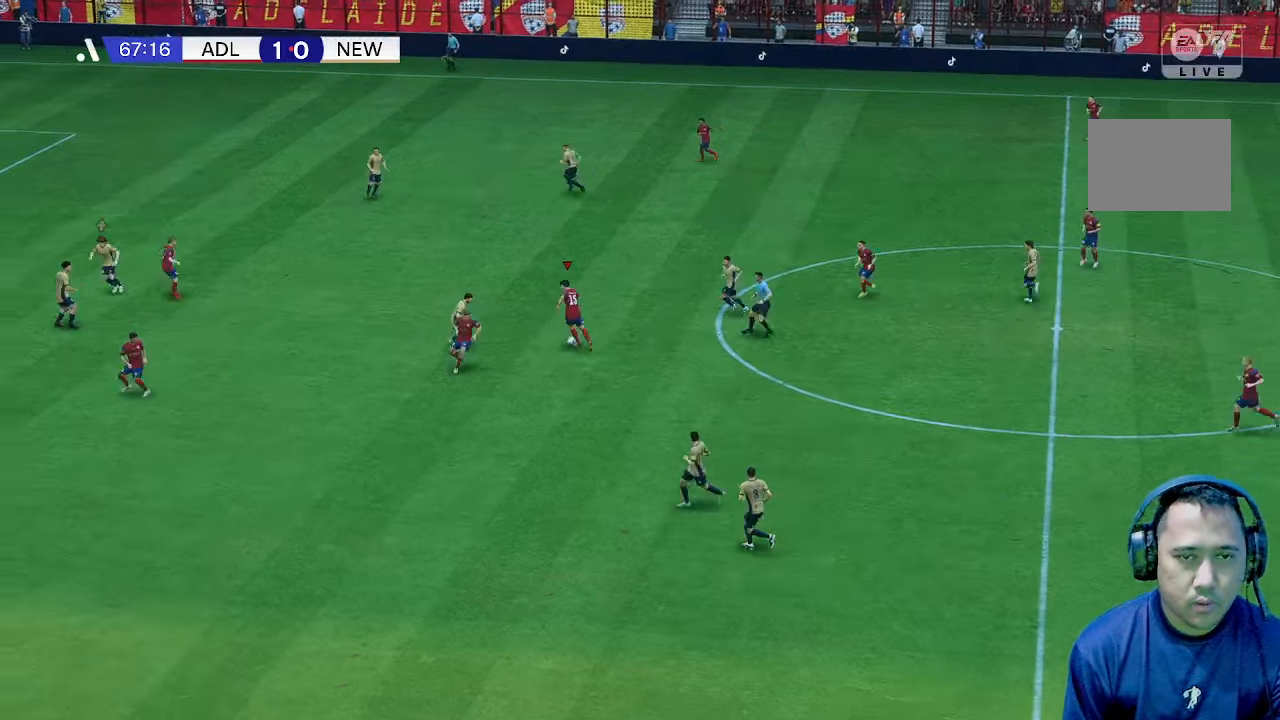
{"buttons": [], "left_stick": "up-left", "right_stick": "center", "events": []}
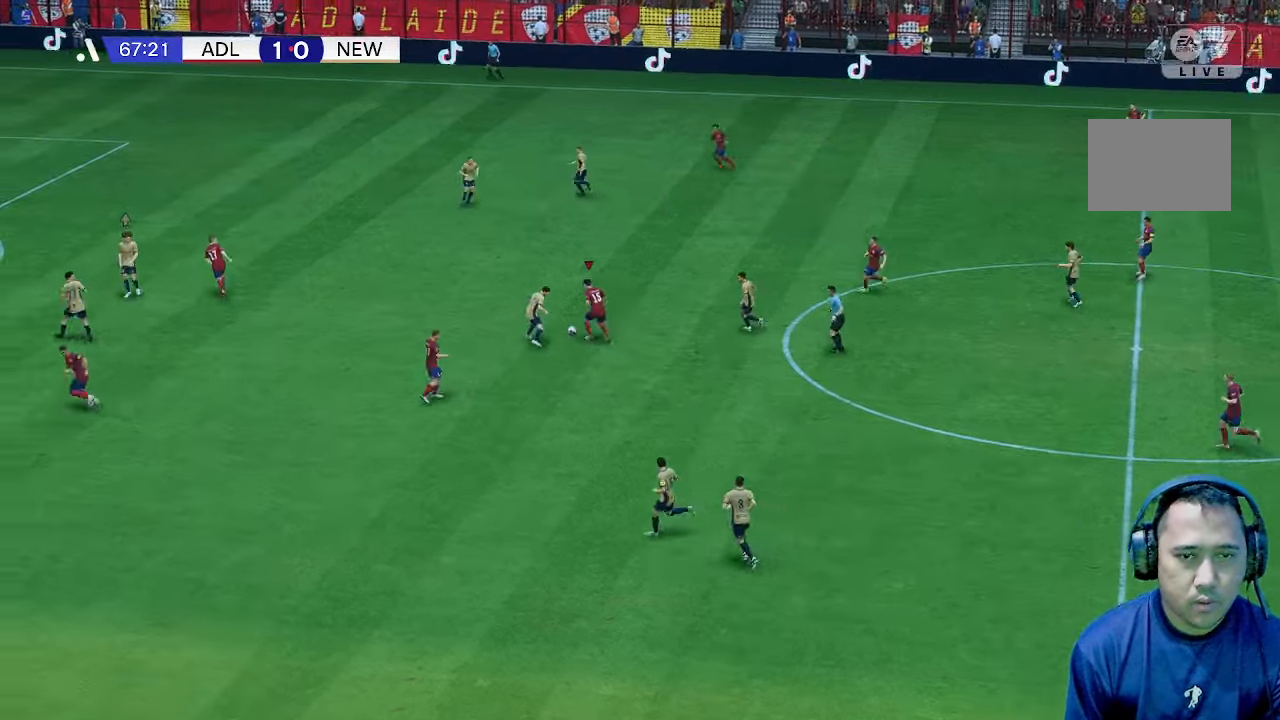
{"buttons": [], "left_stick": "up", "right_stick": "center", "events": [[33, "left_stick", "up"]]}
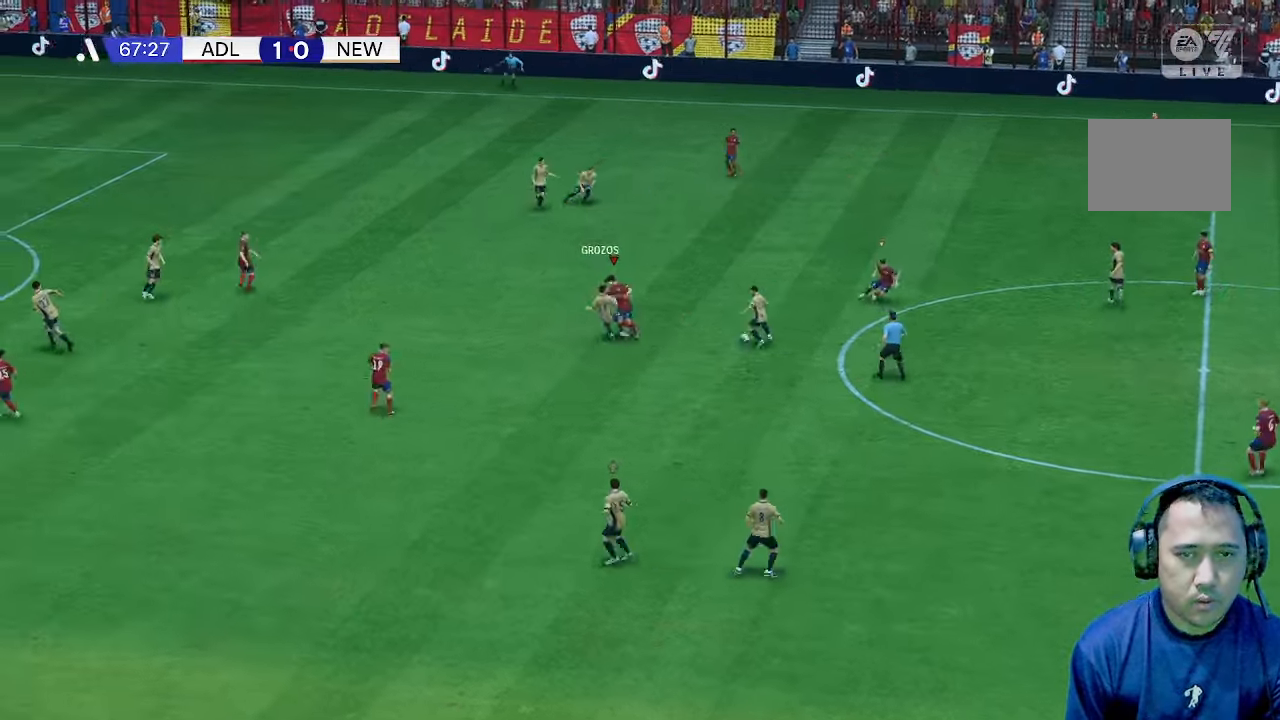
{"buttons": [], "left_stick": "down-right", "right_stick": "center", "events": [[267, "left_stick", "right"], [500, "left_stick", "down-right"]]}
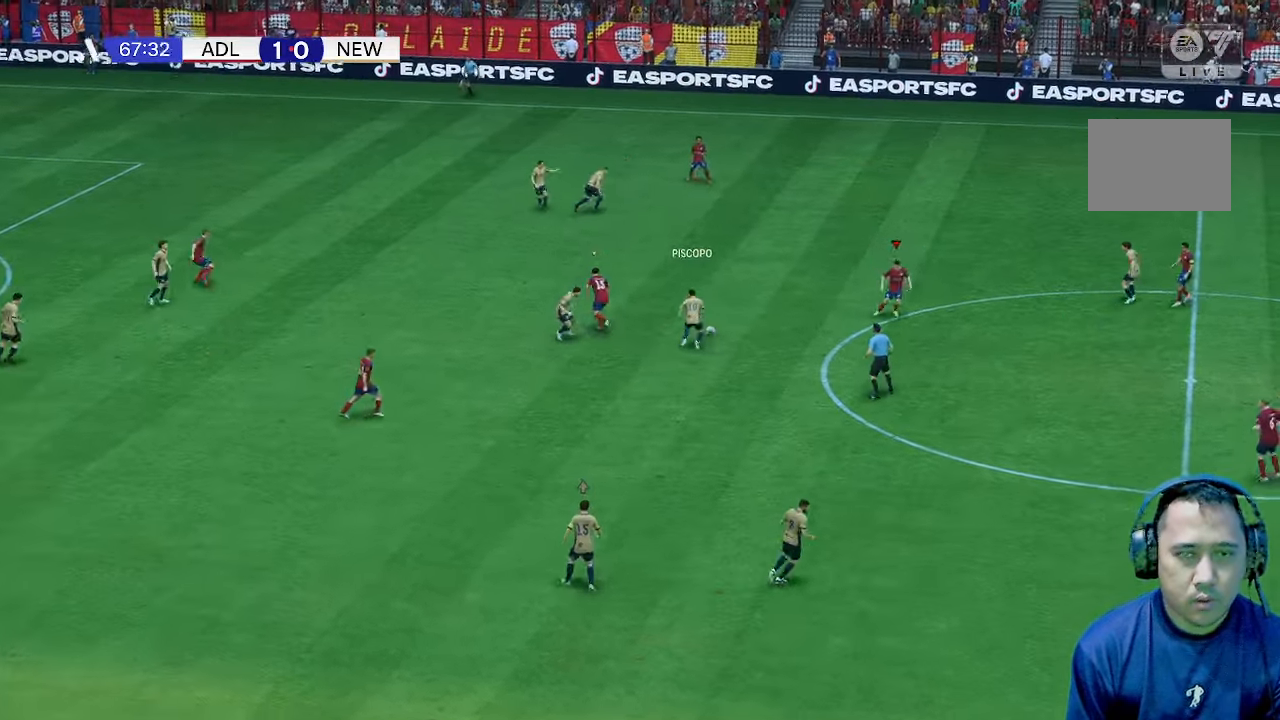
{"buttons": [], "left_stick": "down-left", "right_stick": "center", "events": [[500, "left_stick", "down-left"]]}
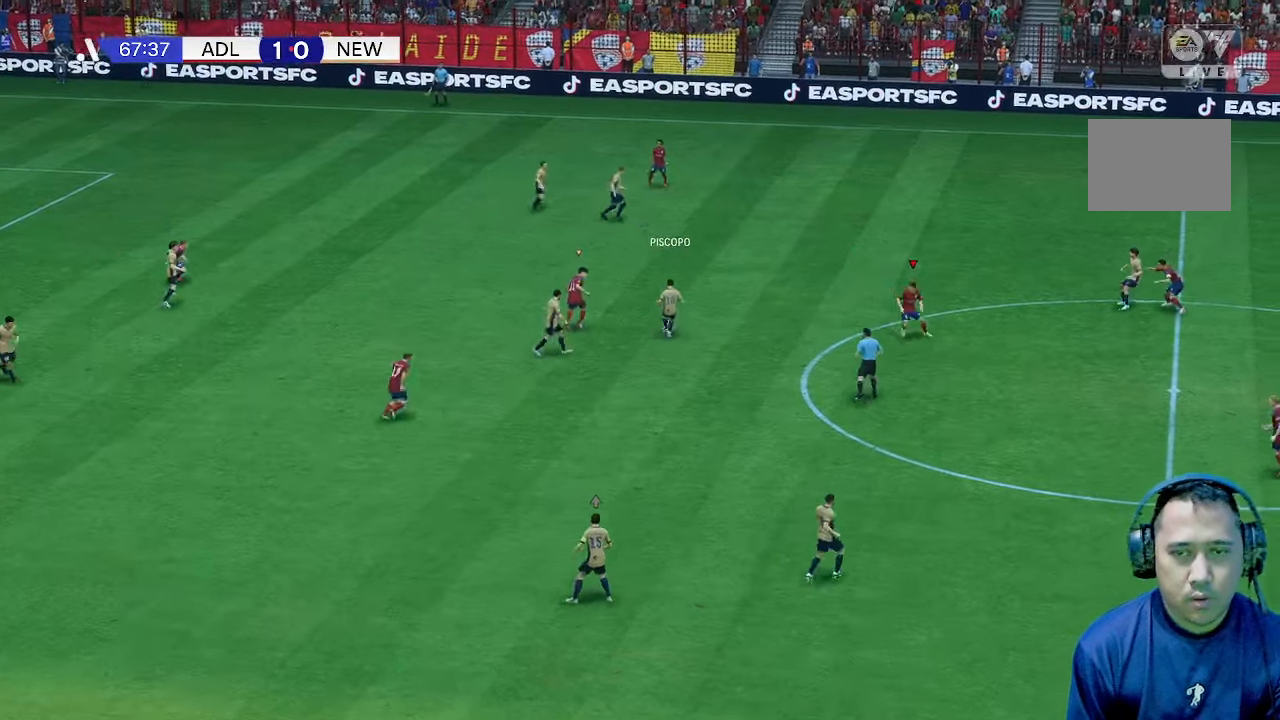
{"buttons": [], "left_stick": "up", "right_stick": "center", "events": [[267, "left_stick", "up-left"], [367, "left_stick", "up"]]}
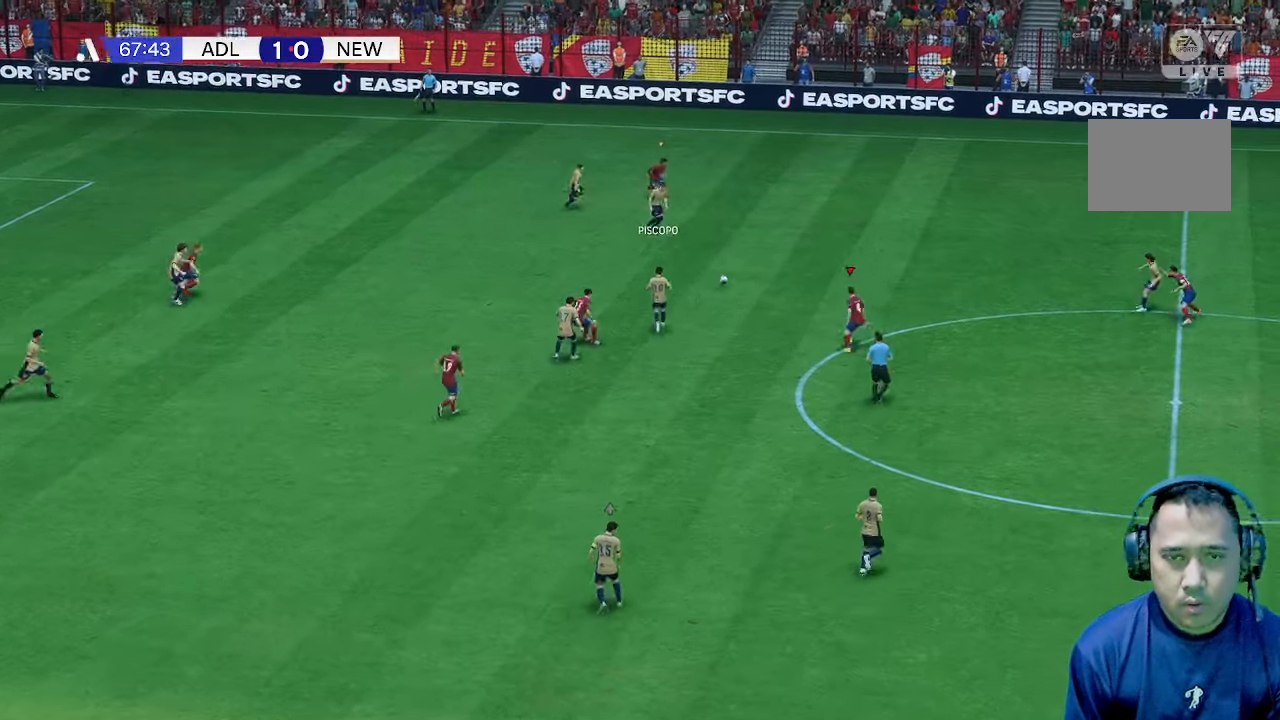
{"buttons": ["R1"], "left_stick": "right", "right_stick": "center", "events": [[167, "left_stick", "right"], [400, "R1", "down"]]}
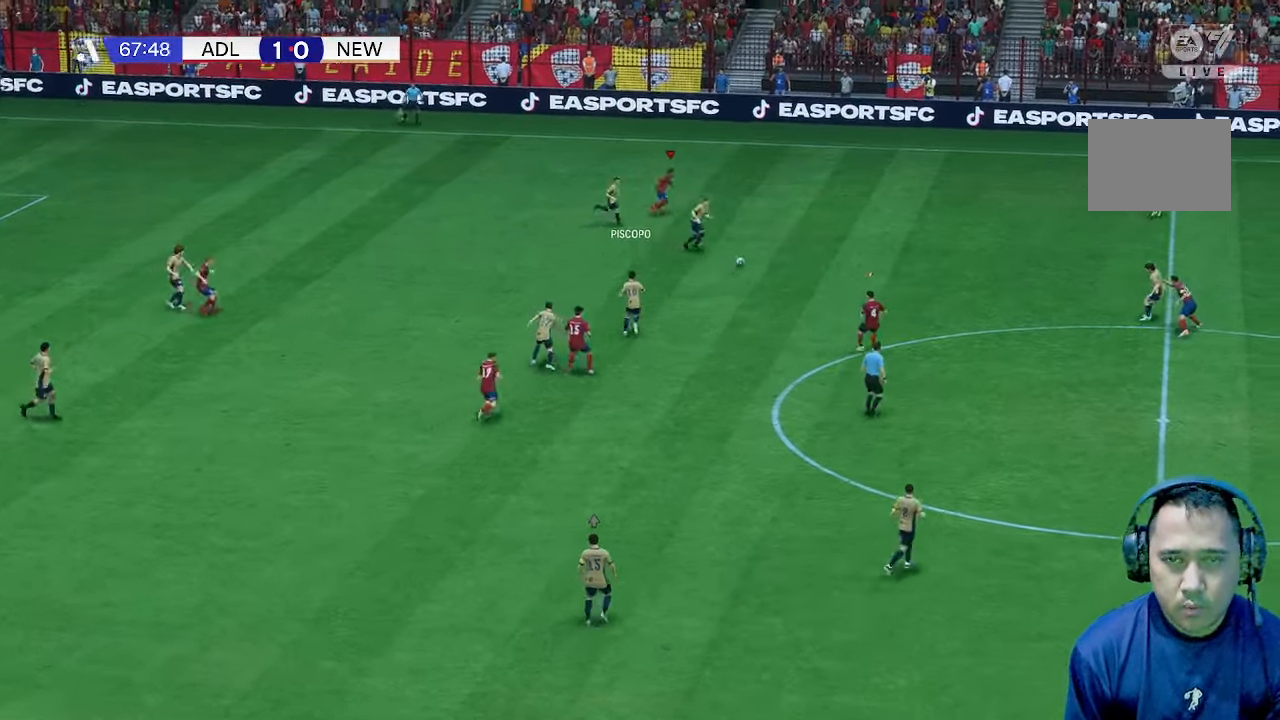
{"buttons": ["R1"], "left_stick": "right", "right_stick": "center", "events": [[67, "R1", "up"], [400, "R1", "down"]]}
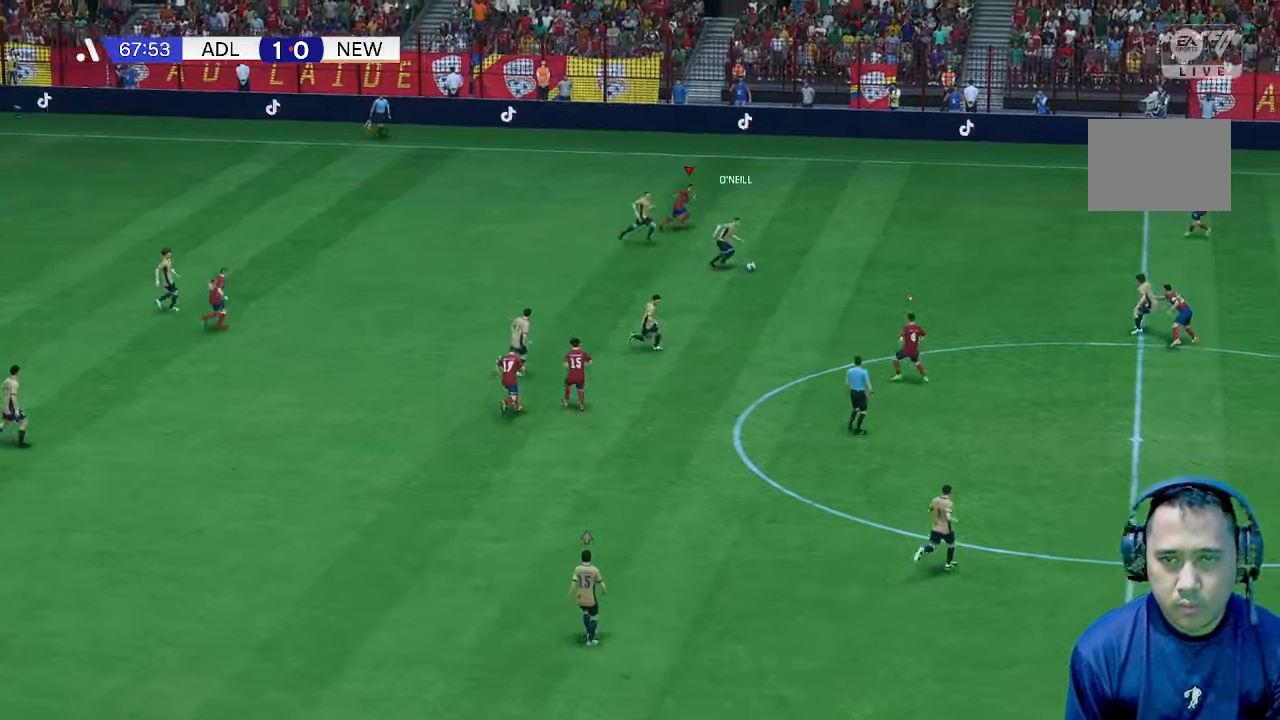
{"buttons": [], "left_stick": "up-right", "right_stick": "center", "events": [[300, "left_stick", "up-right"], [333, "R1", "up"]]}
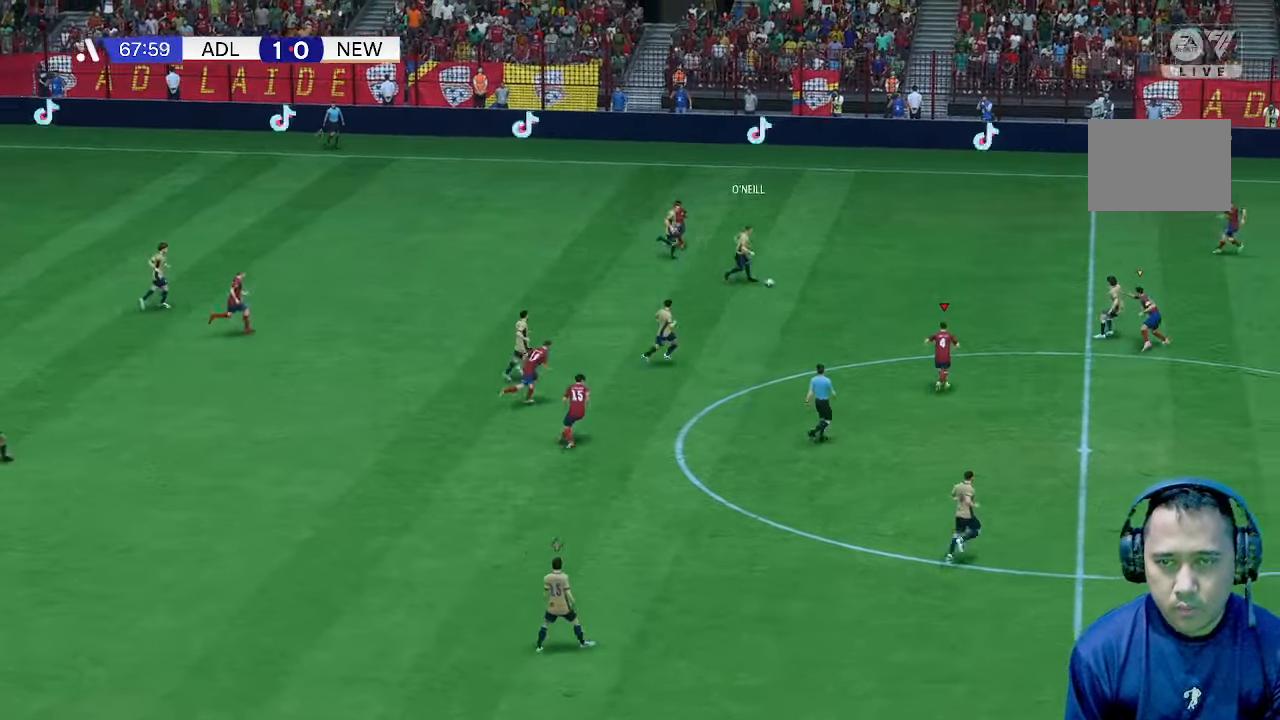
{"buttons": [], "left_stick": "up", "right_stick": "center"}
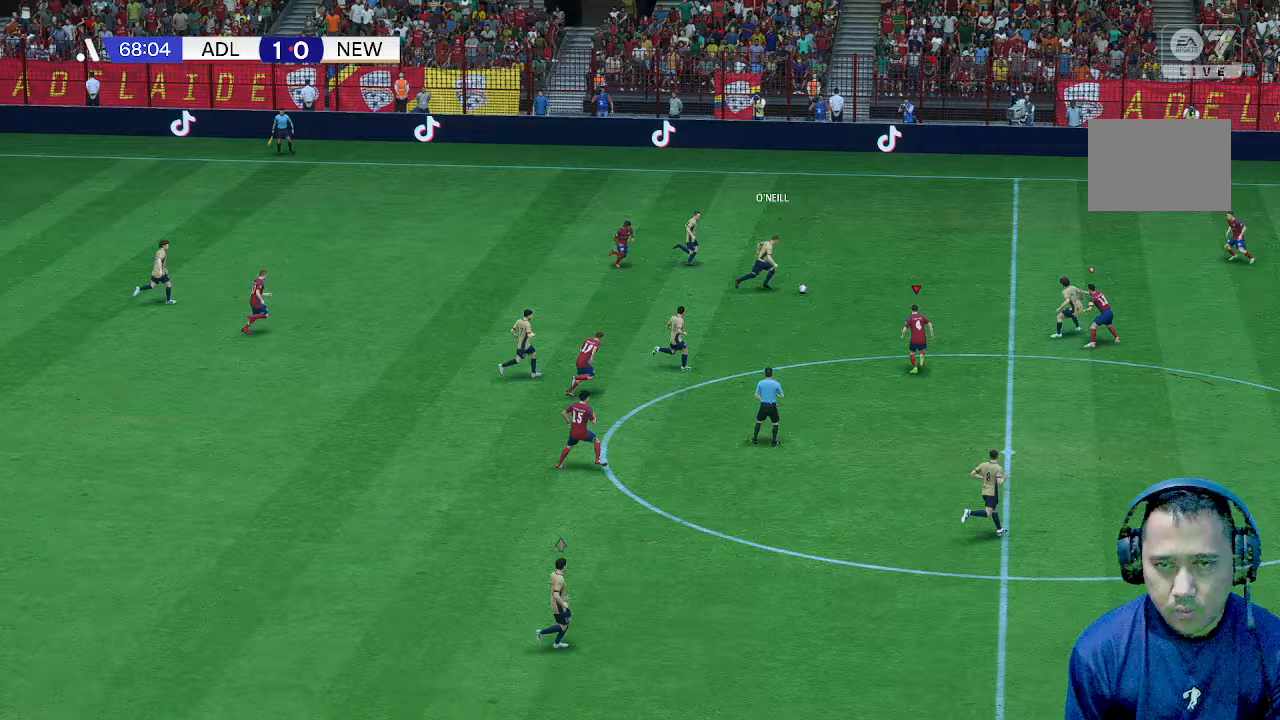
{"buttons": [], "left_stick": "up", "right_stick": "center", "events": [[133, "R1", "down"], [433, "R1", "up"]]}
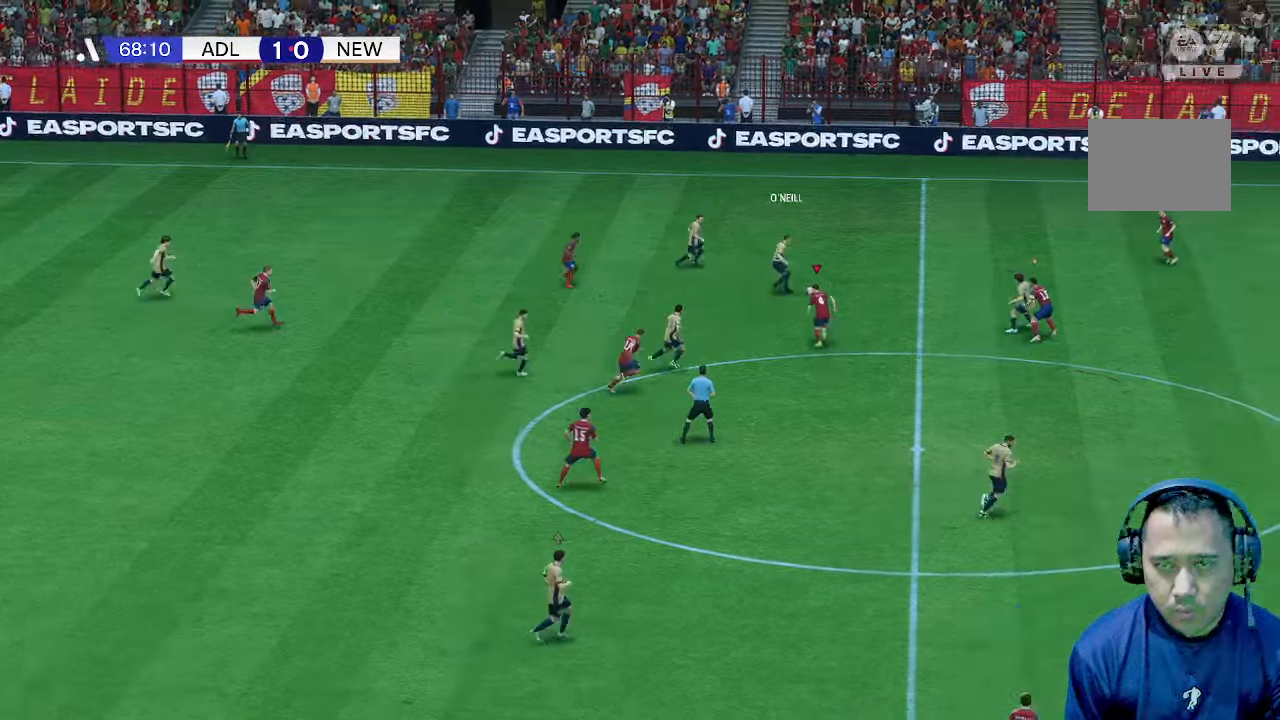
{"buttons": [], "left_stick": "up-right", "right_stick": "center", "events": [[167, "left_stick", "right"], [300, "left_stick", "up-right"]]}
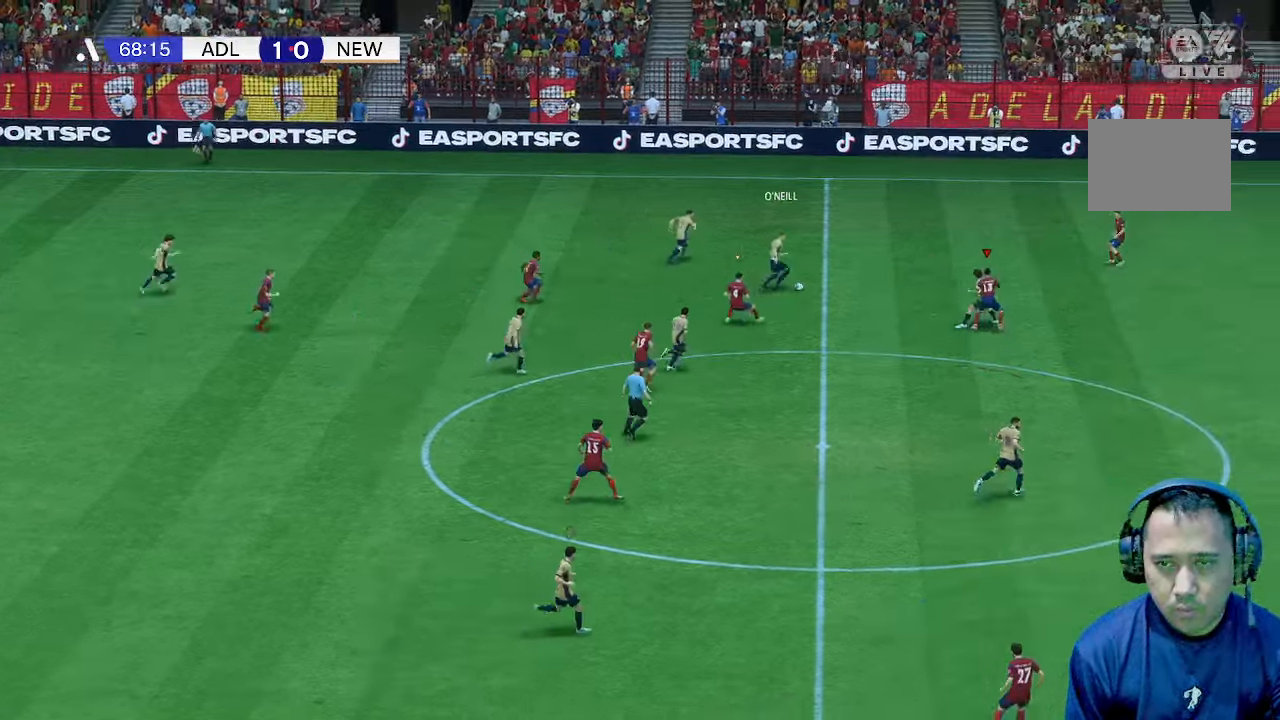
{"buttons": [], "left_stick": "up-right", "right_stick": "center", "events": []}